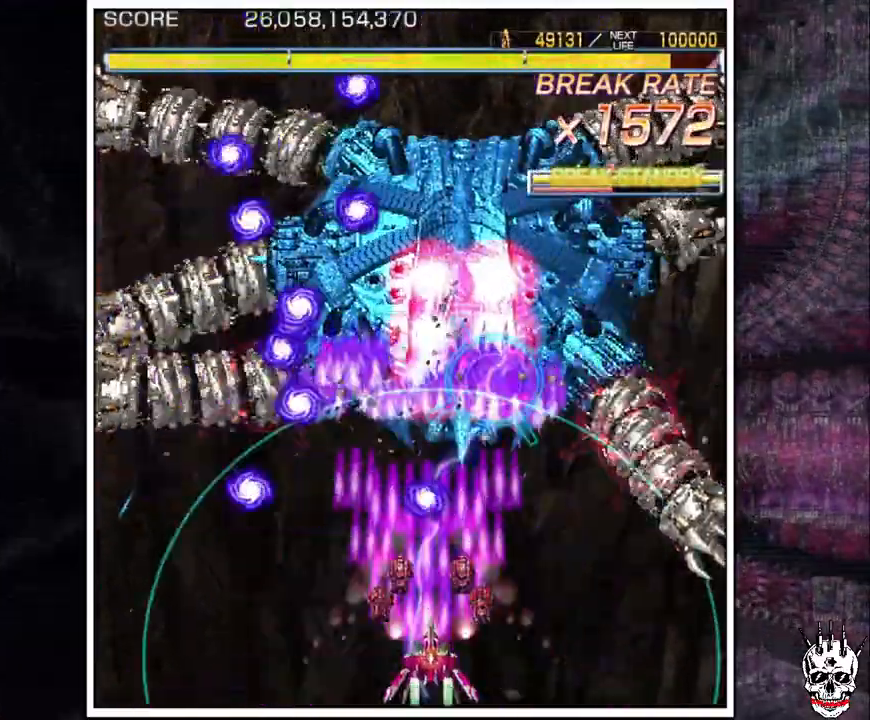
Gameplay with a controller (arcade stick); each line is a JSON object with the inputs held at the frame after it. "events" lists button and stick changes between this image and that frame as [ms after this image, input, new state], when the widget could be followed in between. Not read: B L3 R3.
{"buttons": ["A"], "left_stick": "center", "events": [[33, "left_stick", "center"], [150, "left_stick", "right"], [200, "left_stick", "center"], [300, "left_stick", "right"], [350, "left_stick", "center"], [400, "left_stick", "up"], [467, "left_stick", "center"]]}
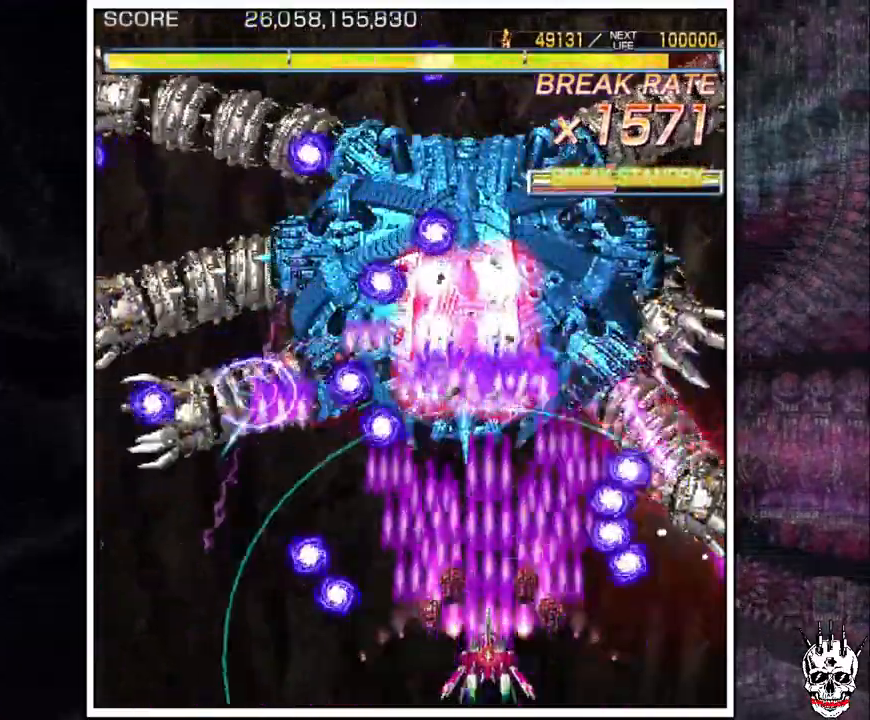
{"buttons": ["A"], "left_stick": "down-left"}
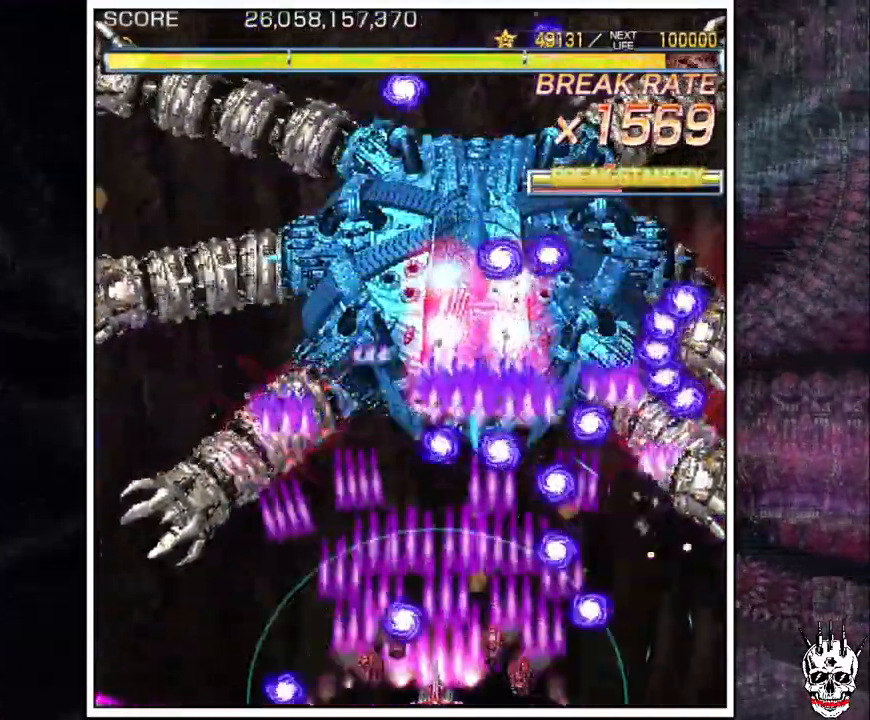
{"buttons": ["A"], "left_stick": "center"}
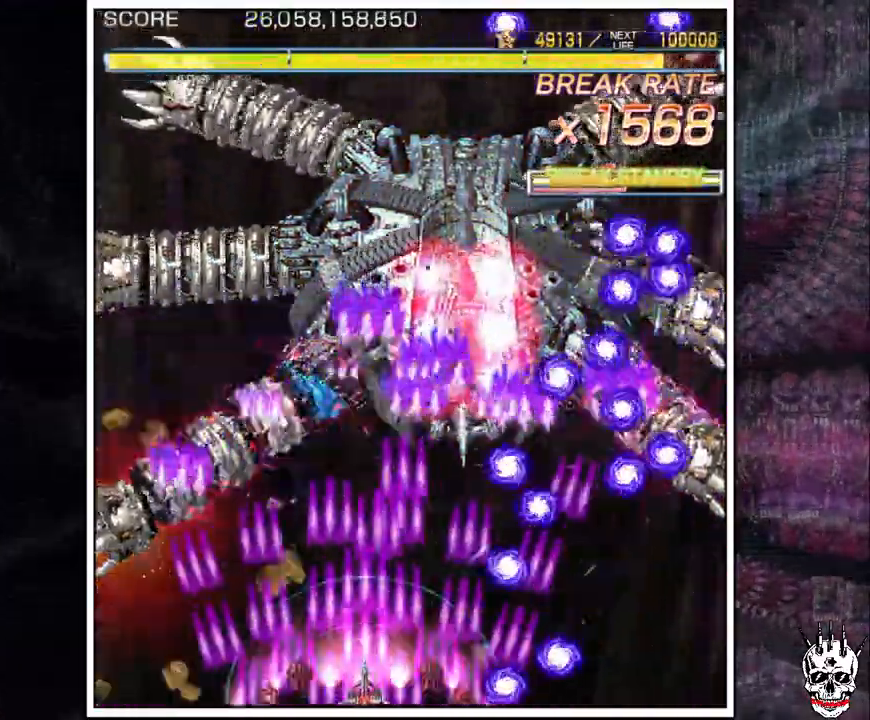
{"buttons": ["A"], "left_stick": "center", "events": [[100, "left_stick", "up"], [200, "left_stick", "center"]]}
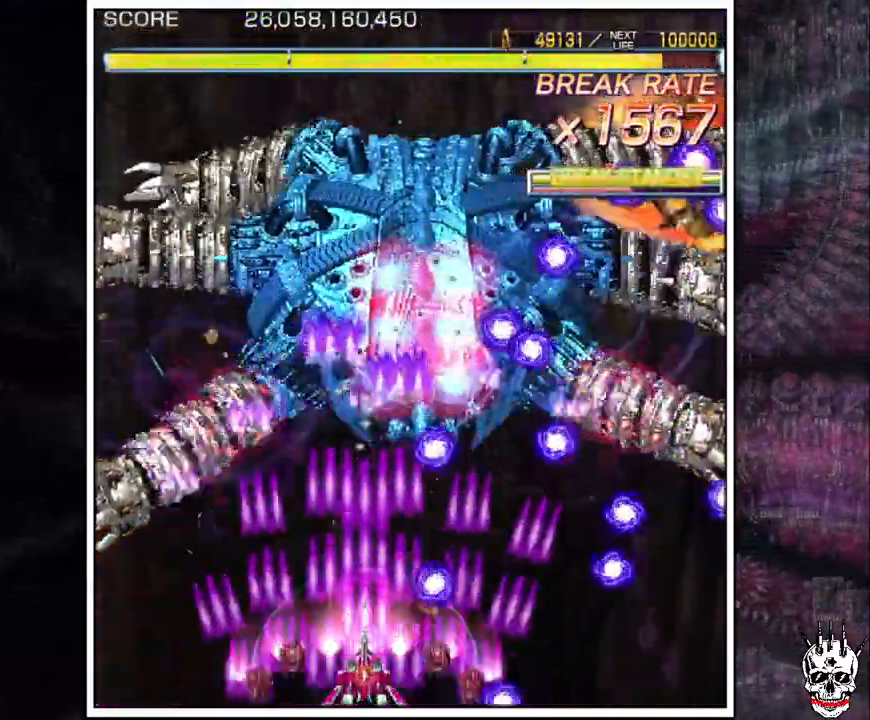
{"buttons": ["A"], "left_stick": "center", "events": []}
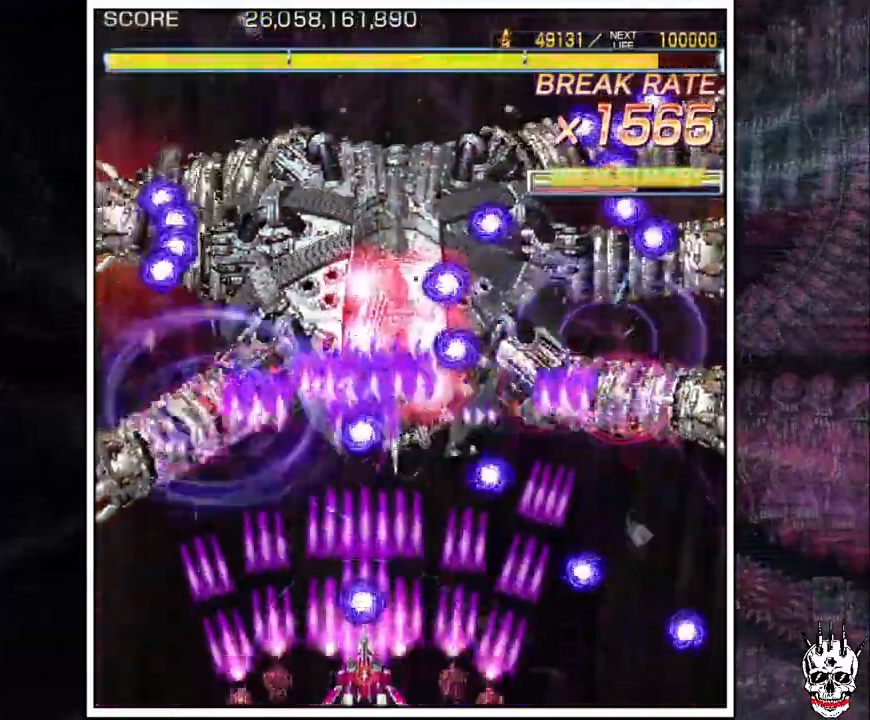
{"buttons": ["A"], "left_stick": "center", "events": [[17, "left_stick", "up"], [100, "left_stick", "right"], [150, "left_stick", "center"], [333, "left_stick", "up"], [417, "left_stick", "center"]]}
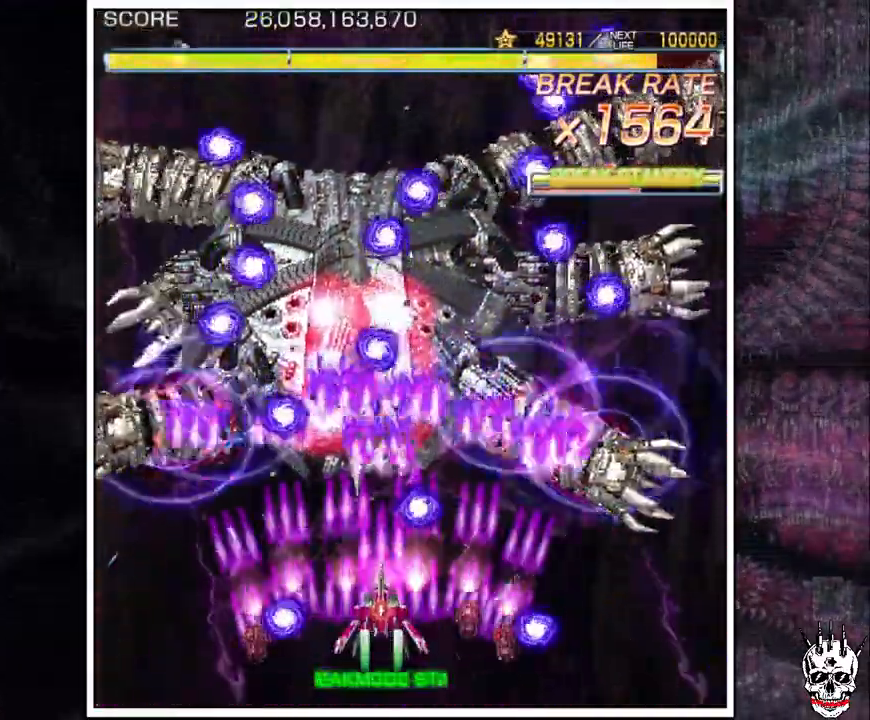
{"buttons": ["A"], "left_stick": "center", "events": []}
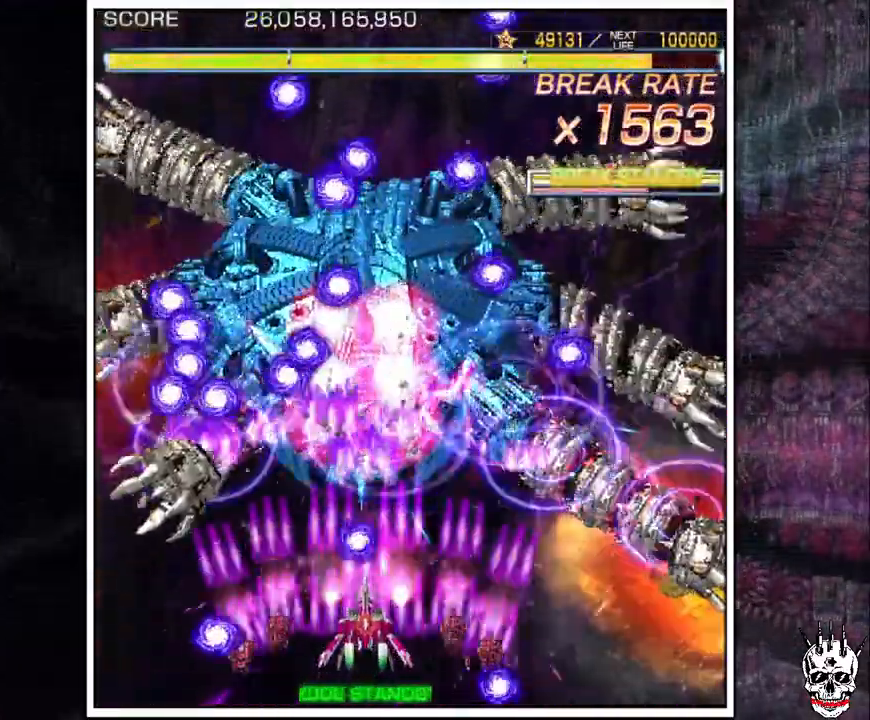
{"buttons": ["A"], "left_stick": "center"}
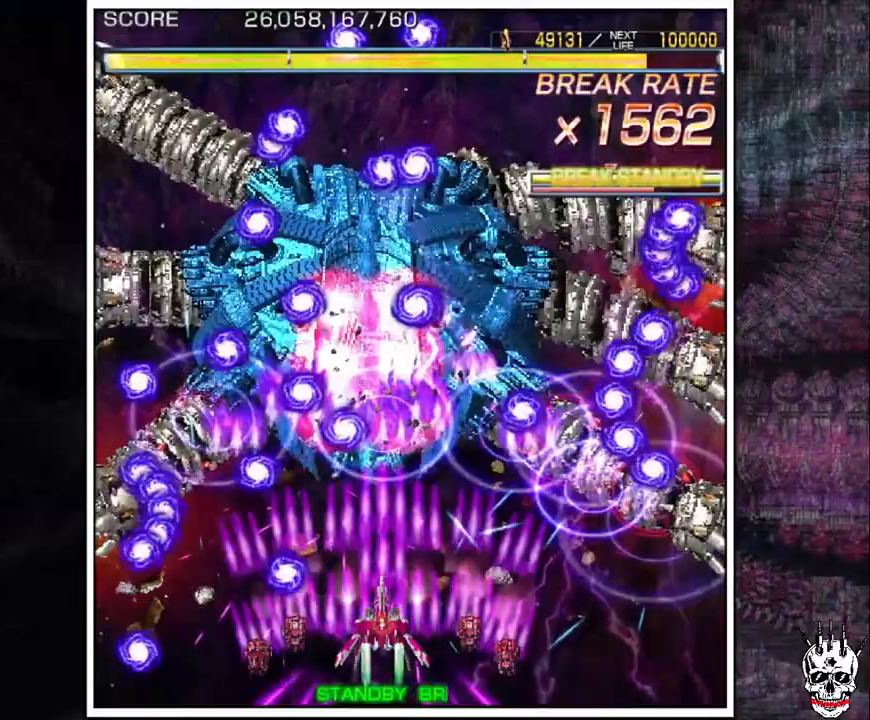
{"buttons": ["A"], "left_stick": "center"}
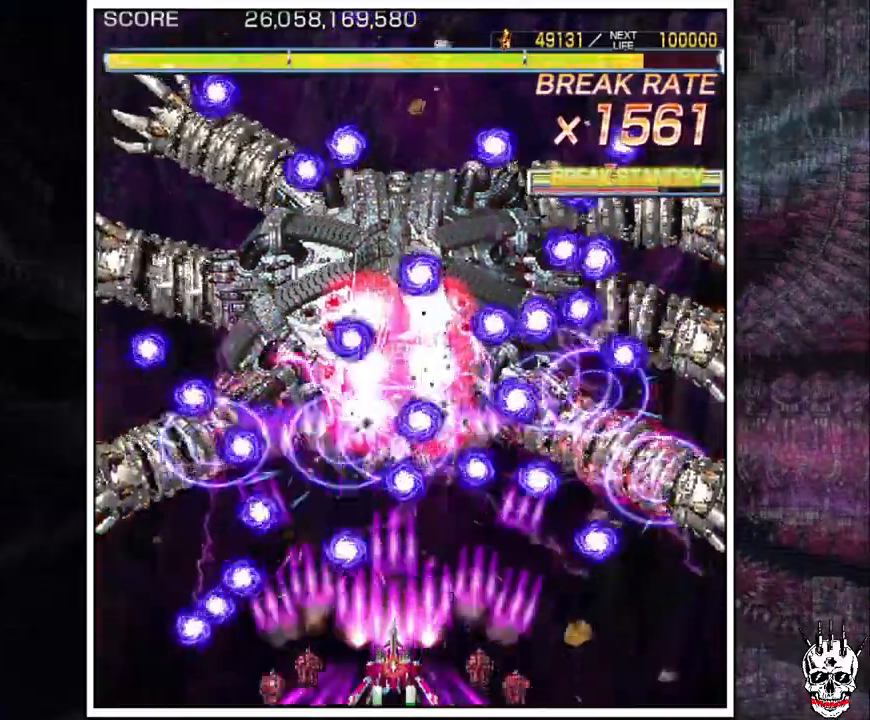
{"buttons": ["A"], "left_stick": "center", "events": [[100, "left_stick", "down"], [167, "left_stick", "left"], [233, "left_stick", "center"]]}
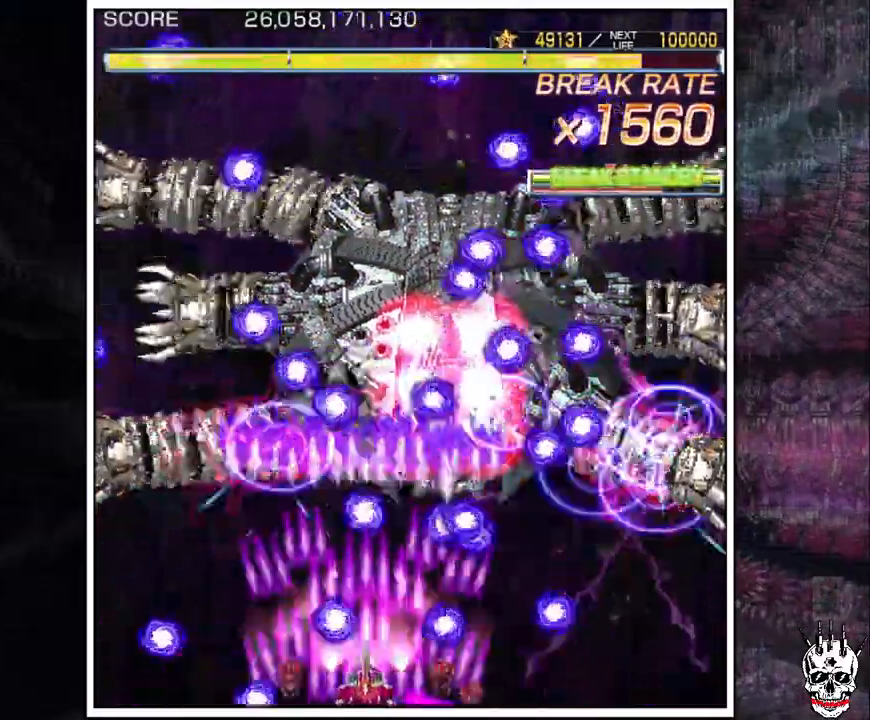
{"buttons": ["A"], "left_stick": "center"}
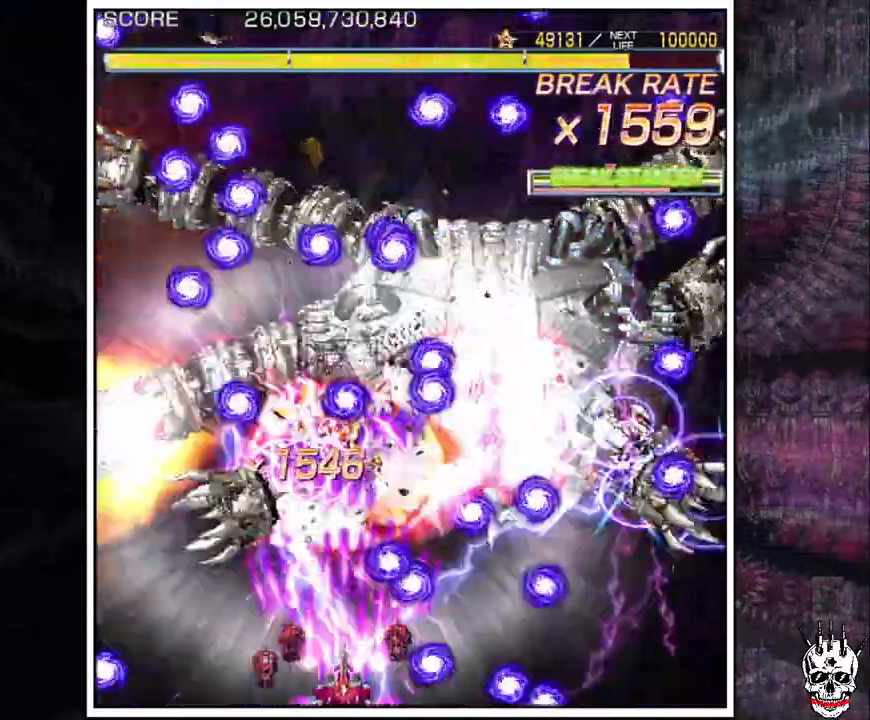
{"buttons": ["A"], "left_stick": "right", "events": [[117, "left_stick", "right"], [167, "left_stick", "center"], [450, "left_stick", "right"]]}
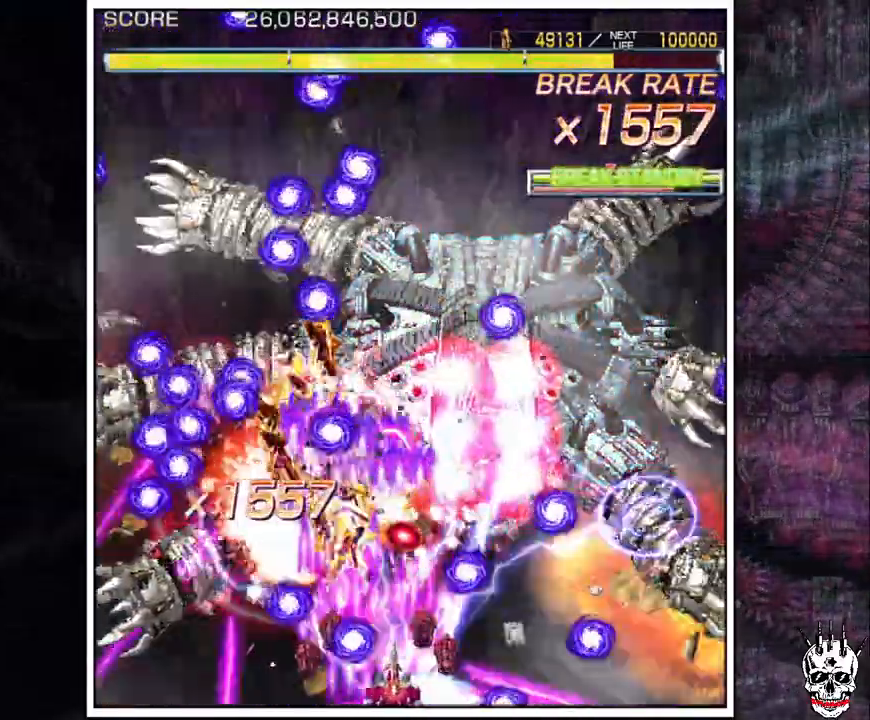
{"buttons": ["A"], "left_stick": "right", "events": [[33, "left_stick", "center"], [250, "left_stick", "right"], [350, "left_stick", "center"], [433, "left_stick", "right"]]}
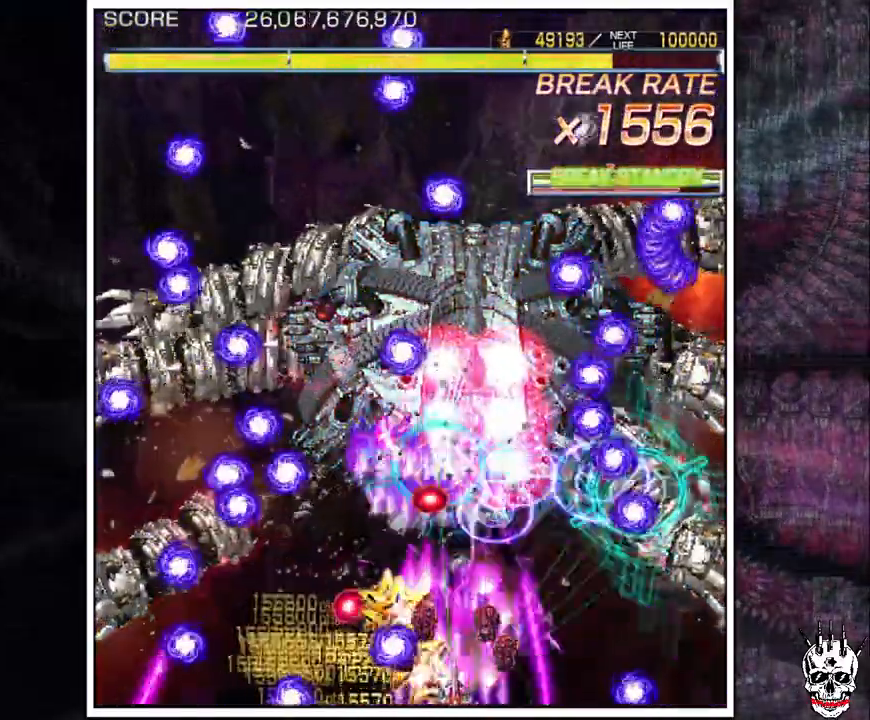
{"buttons": ["A"], "left_stick": "center", "events": [[67, "left_stick", "up"], [183, "left_stick", "center"], [350, "left_stick", "down"], [433, "left_stick", "center"]]}
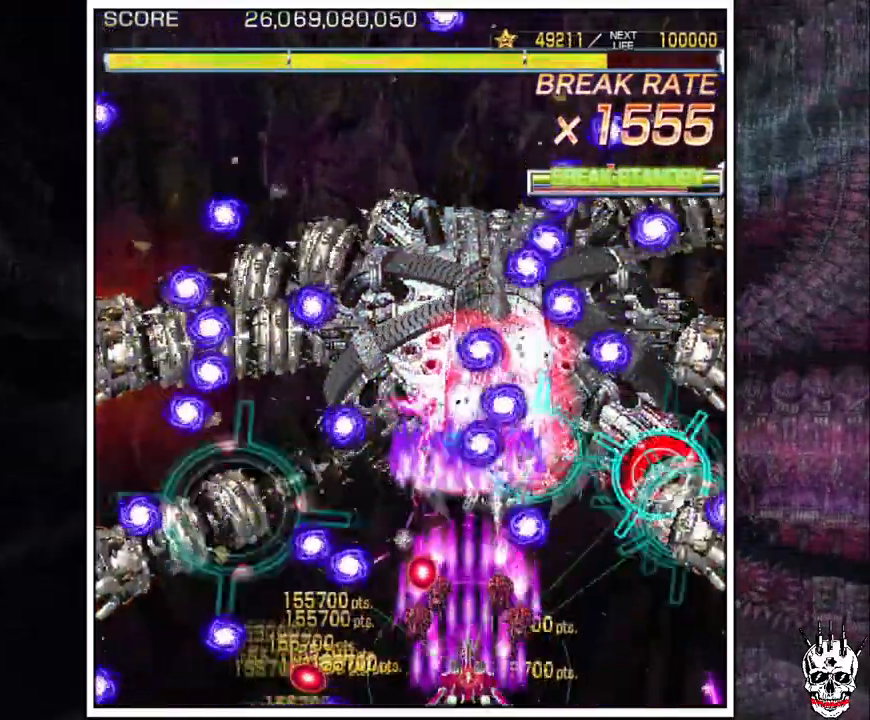
{"buttons": ["A"], "left_stick": "center", "events": [[33, "left_stick", "right"], [100, "left_stick", "center"], [217, "left_stick", "right"], [267, "left_stick", "center"]]}
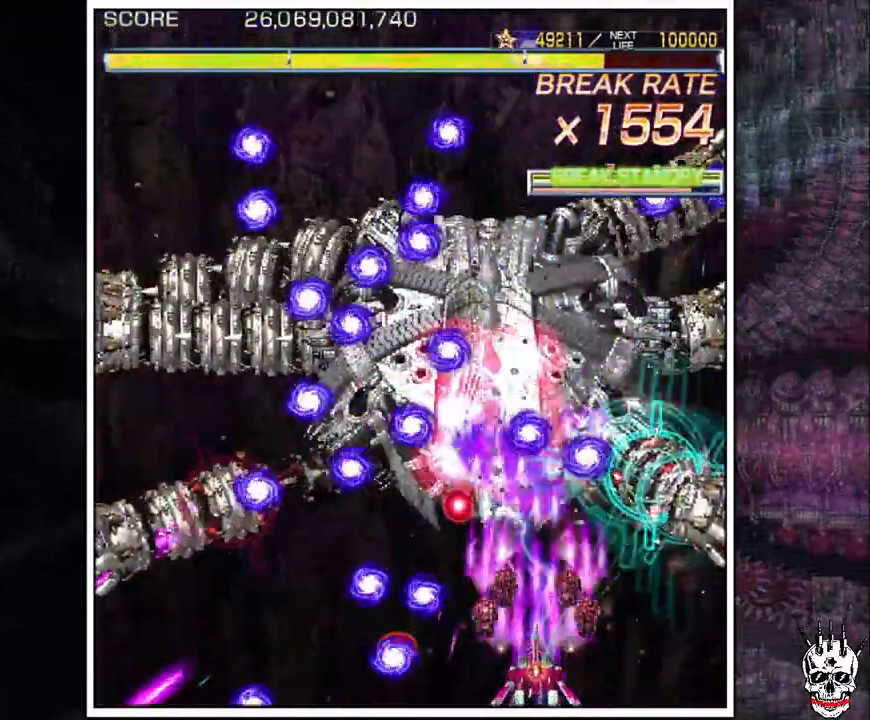
{"buttons": ["A"], "left_stick": "center", "events": [[250, "left_stick", "up"], [333, "left_stick", "center"]]}
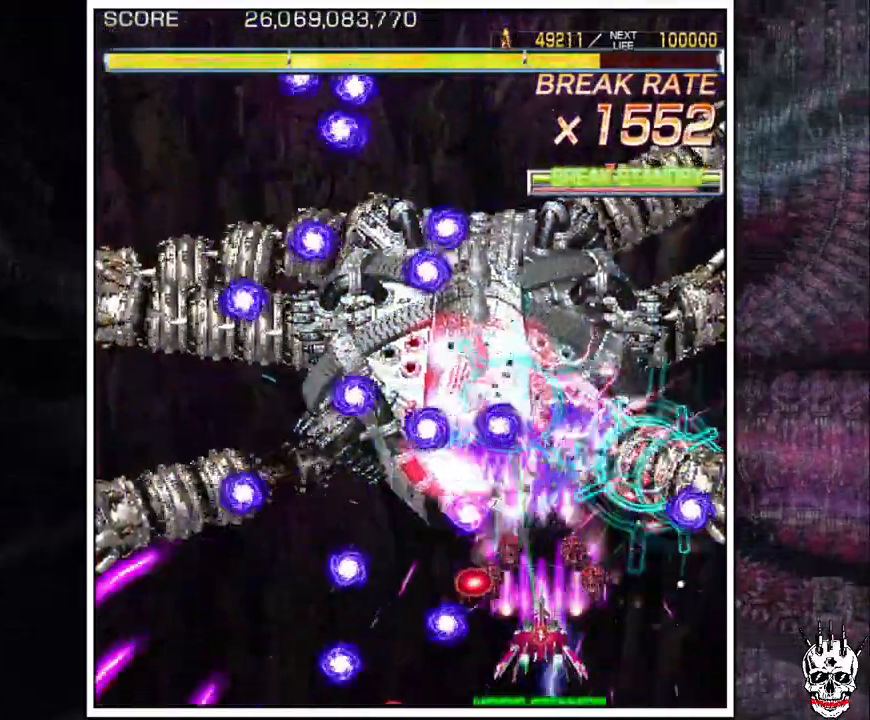
{"buttons": ["A"], "left_stick": "center", "events": [[200, "left_stick", "right"], [283, "left_stick", "up"], [350, "left_stick", "center"], [417, "left_stick", "up"], [483, "left_stick", "center"]]}
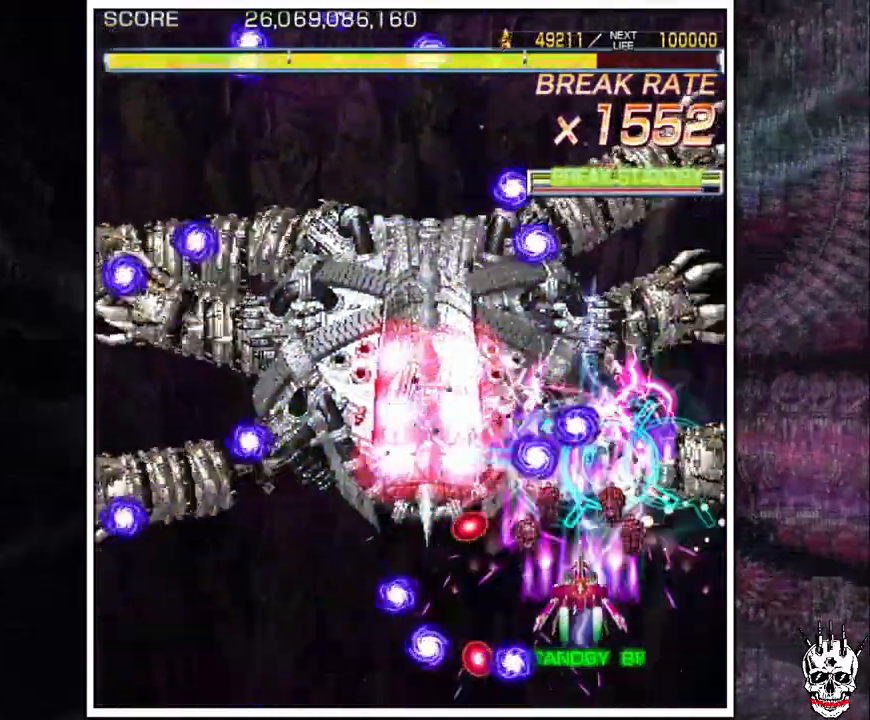
{"buttons": ["A"], "left_stick": "left"}
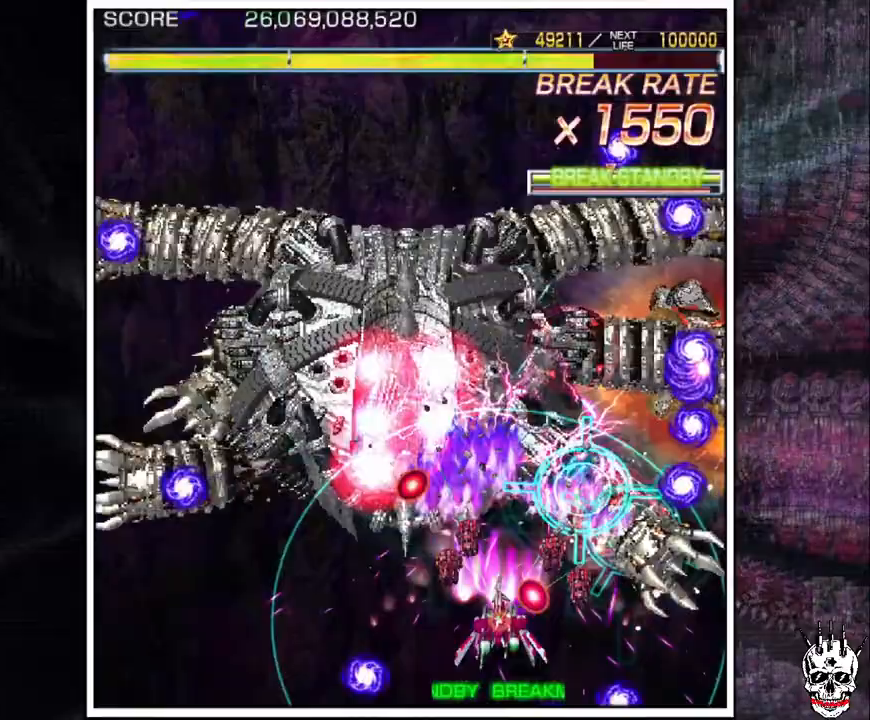
{"buttons": ["A"], "left_stick": "left", "events": [[67, "left_stick", "center"], [267, "left_stick", "left"], [350, "left_stick", "center"], [467, "left_stick", "left"]]}
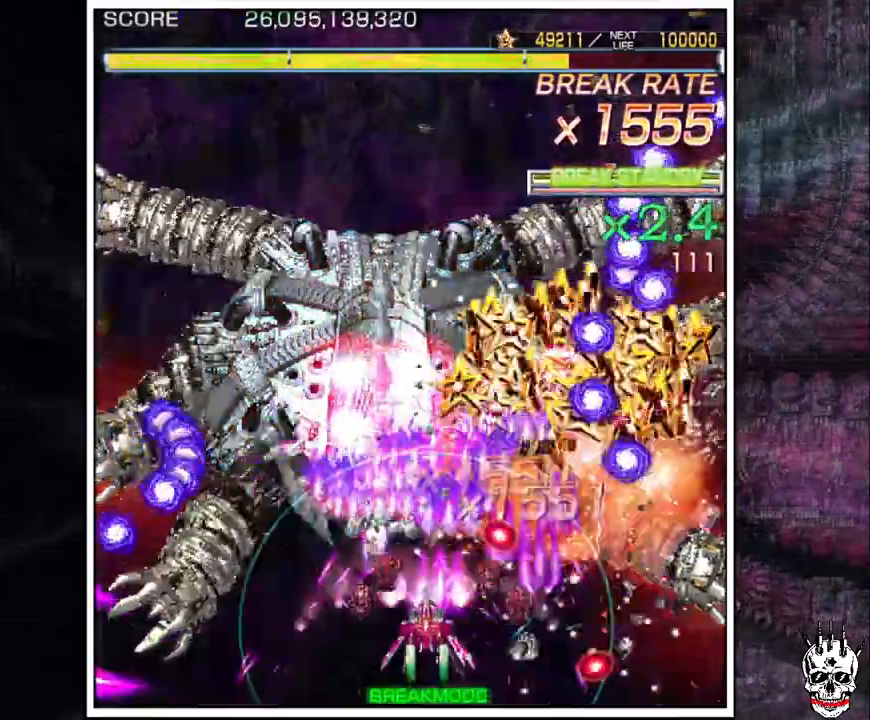
{"buttons": ["A"], "left_stick": "left"}
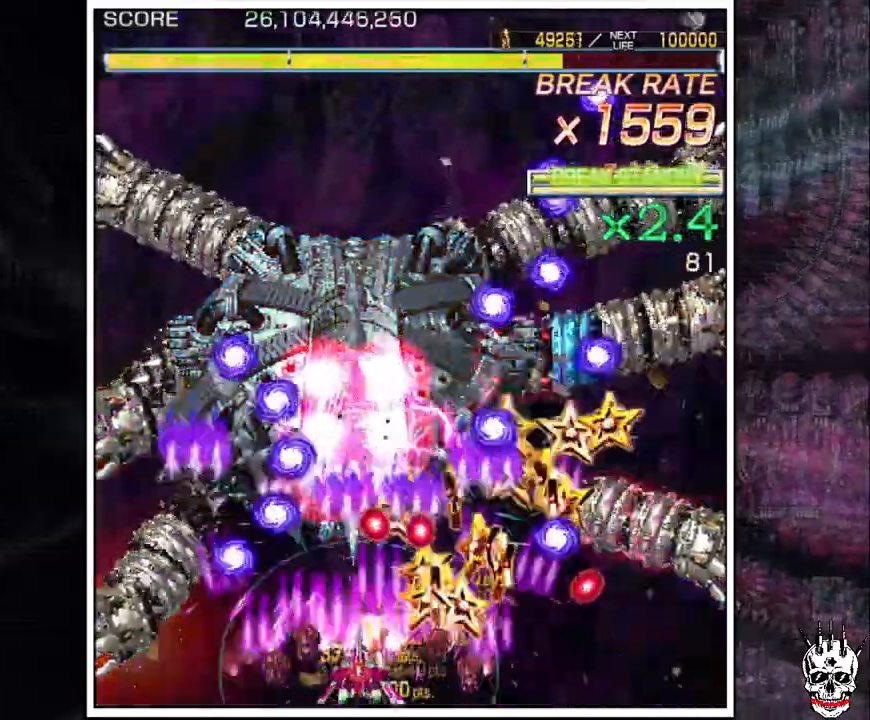
{"buttons": ["A"], "left_stick": "left"}
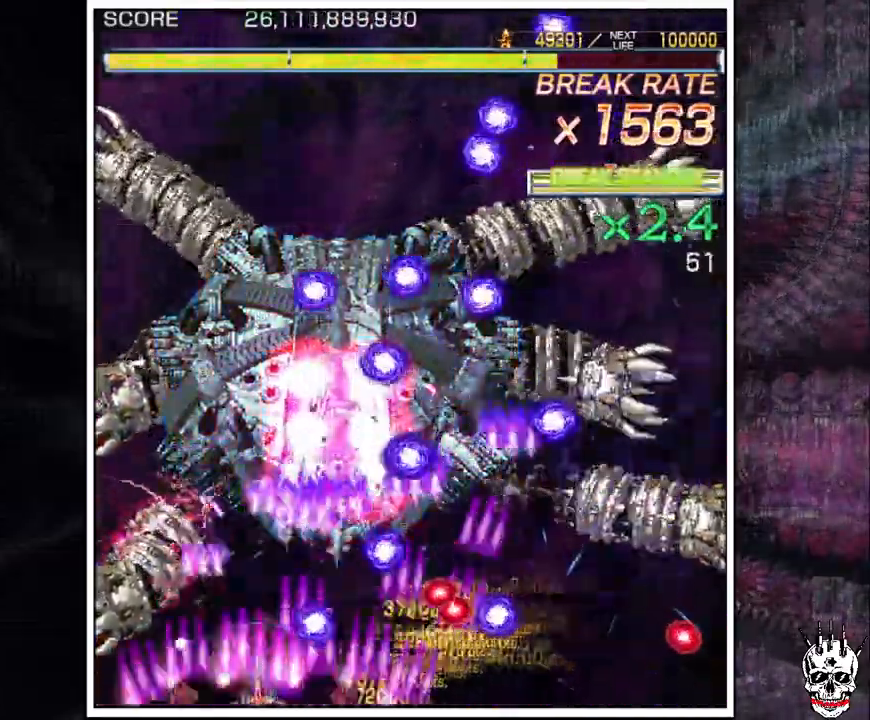
{"buttons": ["A"], "left_stick": "center"}
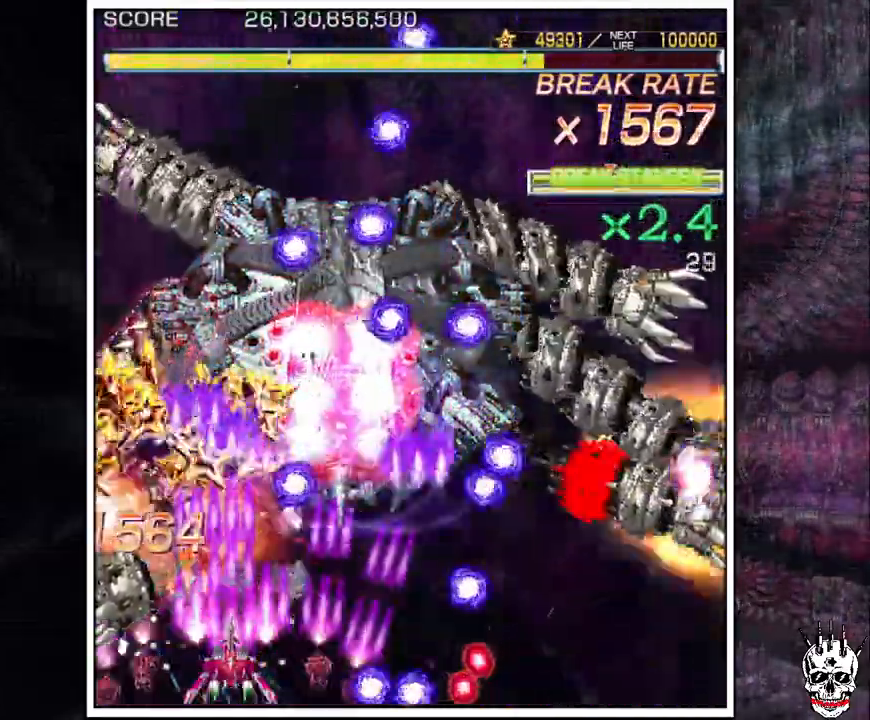
{"buttons": ["A"], "left_stick": "center", "events": [[67, "left_stick", "up"], [167, "left_stick", "right"], [283, "left_stick", "up"], [350, "left_stick", "right"], [433, "left_stick", "center"]]}
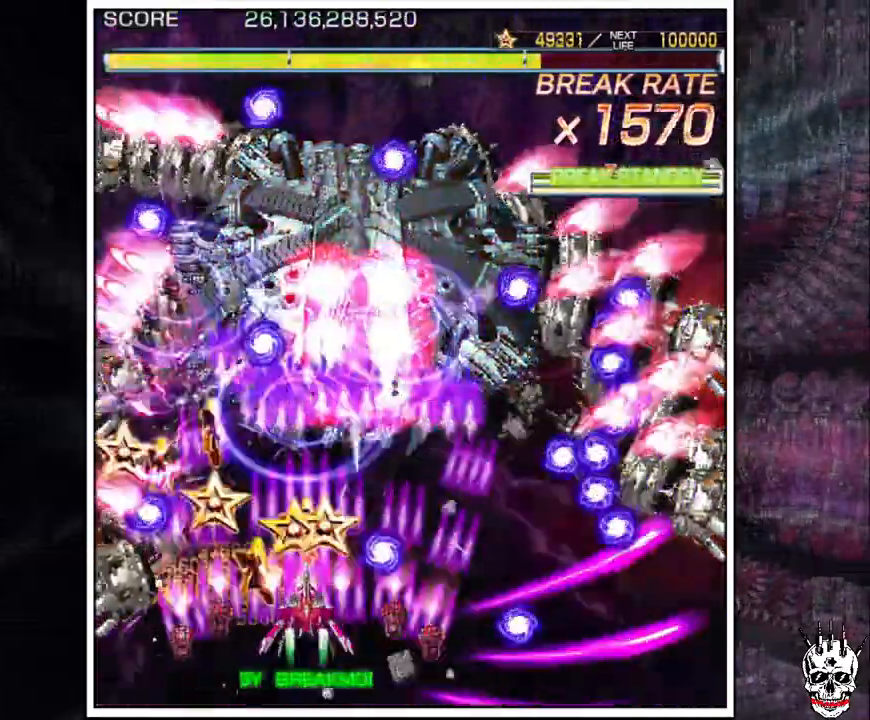
{"buttons": ["A"], "left_stick": "center", "events": [[33, "left_stick", "down-right"], [100, "left_stick", "center"], [200, "left_stick", "right"], [267, "left_stick", "center"], [367, "left_stick", "right"], [433, "left_stick", "center"]]}
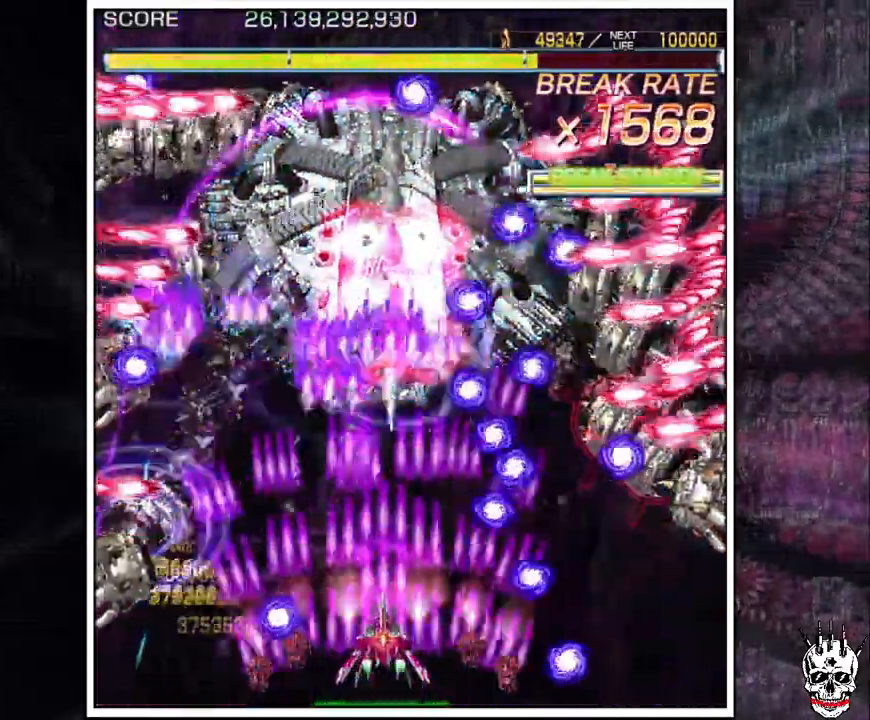
{"buttons": ["A"], "left_stick": "center", "events": [[333, "left_stick", "up"], [433, "left_stick", "center"]]}
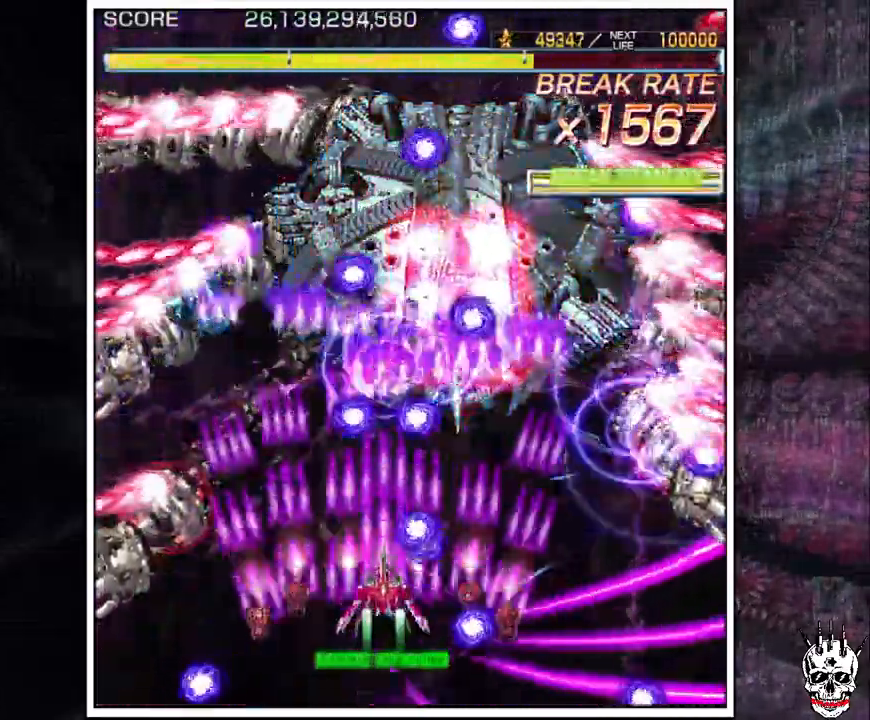
{"buttons": ["A"], "left_stick": "center"}
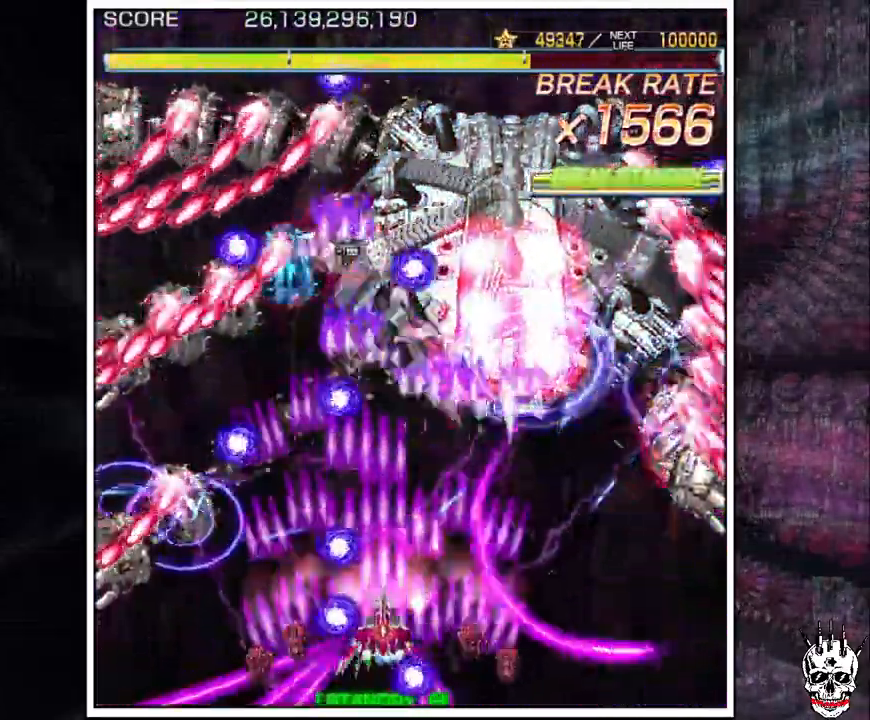
{"buttons": ["A"], "left_stick": "center", "events": [[83, "left_stick", "up"], [183, "left_stick", "right"], [417, "left_stick", "center"]]}
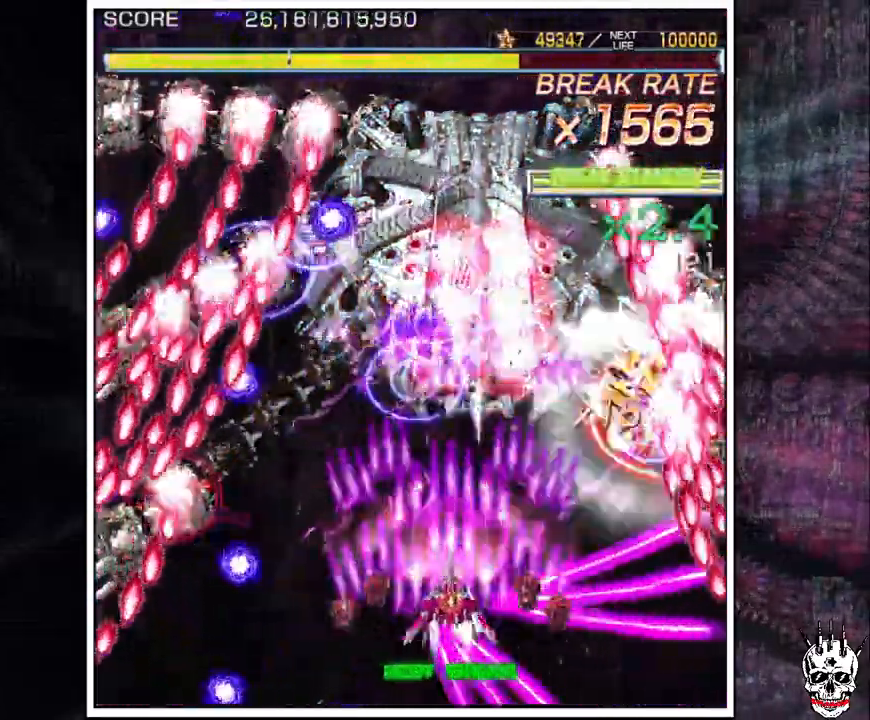
{"buttons": ["A"], "left_stick": "center", "events": [[17, "left_stick", "right"], [67, "left_stick", "center"], [200, "left_stick", "down"], [317, "left_stick", "center"], [367, "left_stick", "down"], [450, "left_stick", "left"], [500, "left_stick", "center"]]}
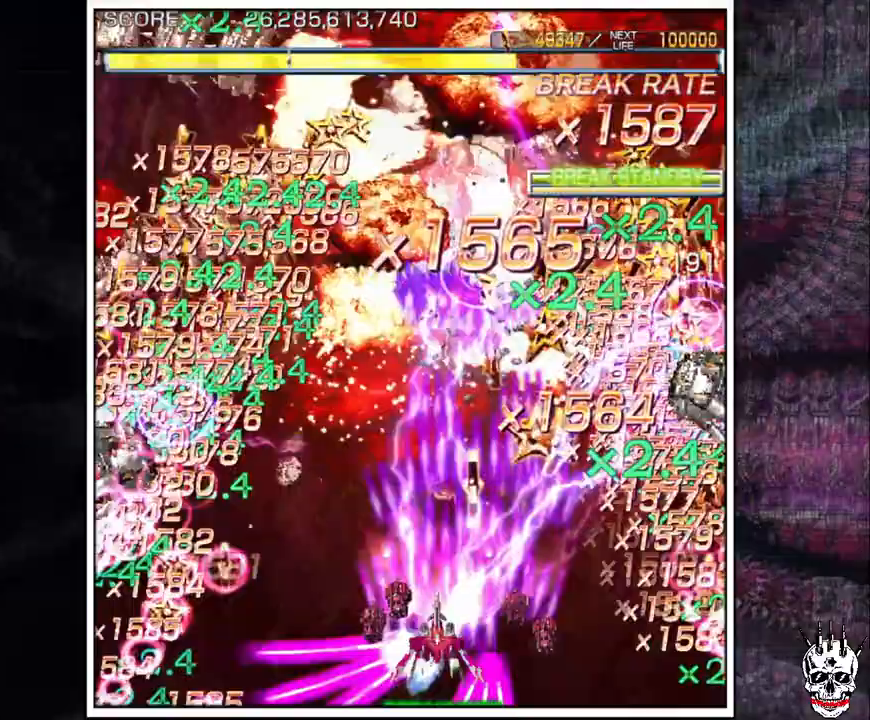
{"buttons": ["A"], "left_stick": "center", "events": [[250, "left_stick", "up"], [350, "left_stick", "center"]]}
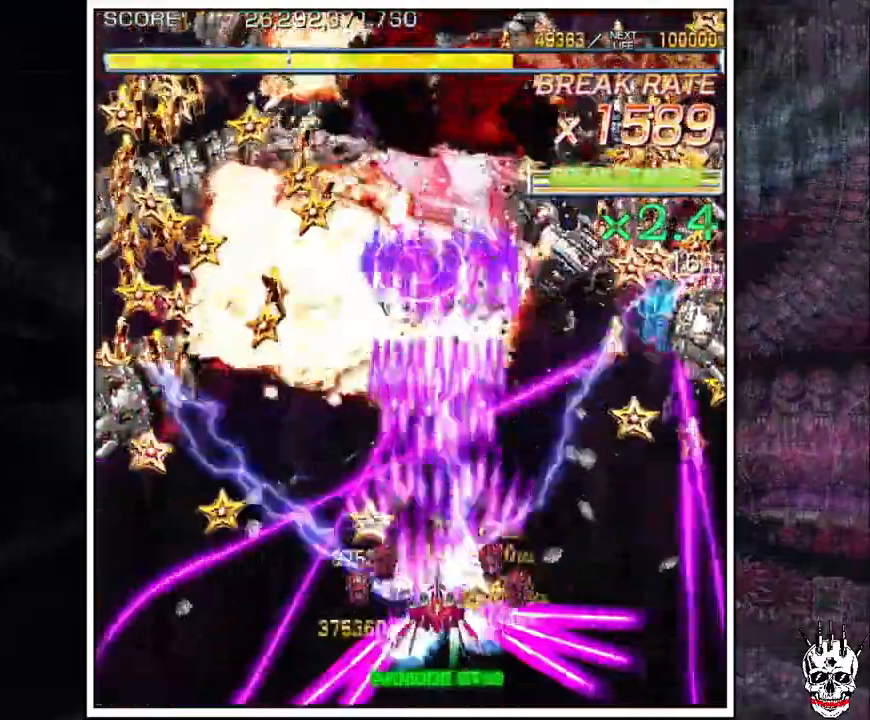
{"buttons": ["A"], "left_stick": "center"}
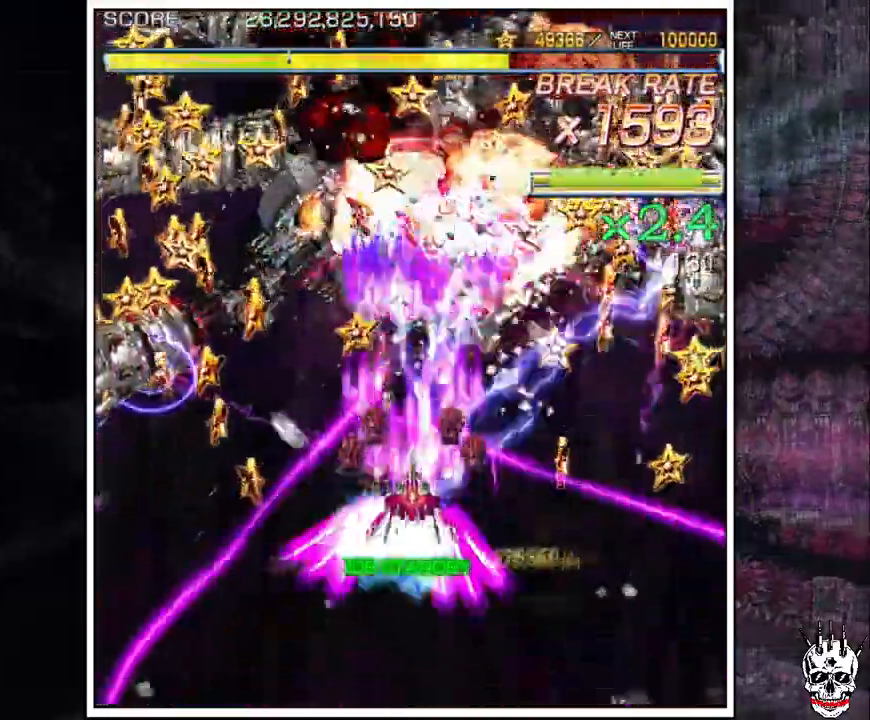
{"buttons": ["A"], "left_stick": "center"}